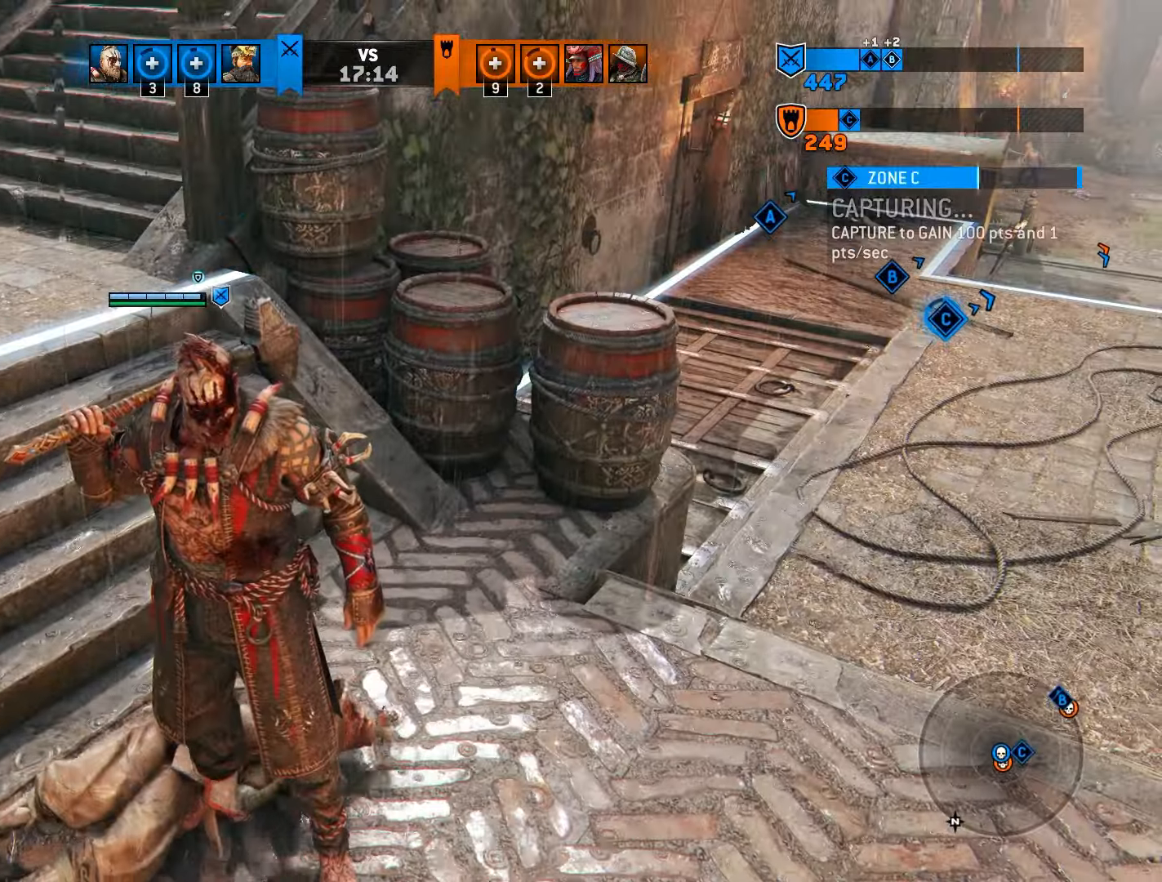
Gameplay with a controller (PlayStation layout); each line is a JSON object with the inputs held at the frame after it. "events" lists button and stick changes between this image and that frame as [ms after this image, input, new state], when the widget could be followed in between. Not read: L3 R3.
{"buttons": ["CIRCLE"], "left_stick": "center", "right_stick": "center", "events": []}
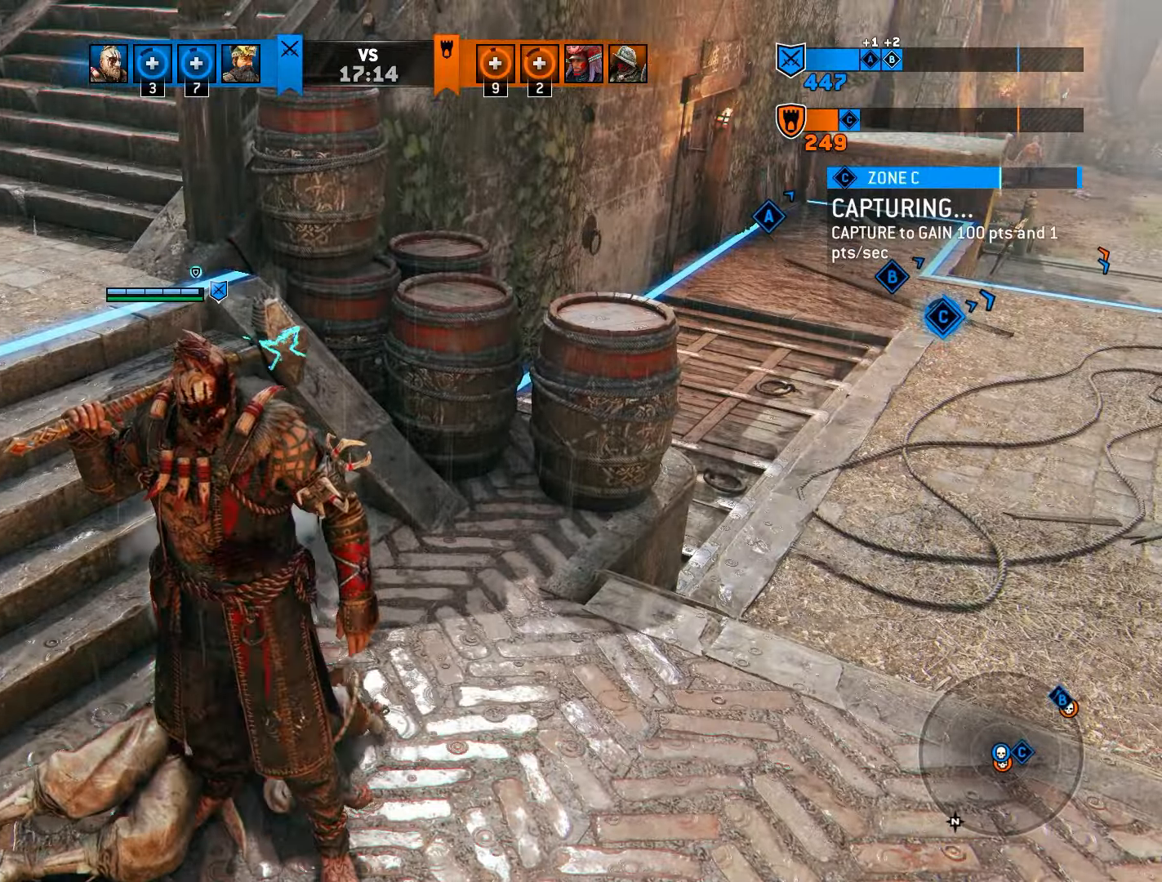
{"buttons": ["CIRCLE"], "left_stick": "center", "right_stick": "center", "events": []}
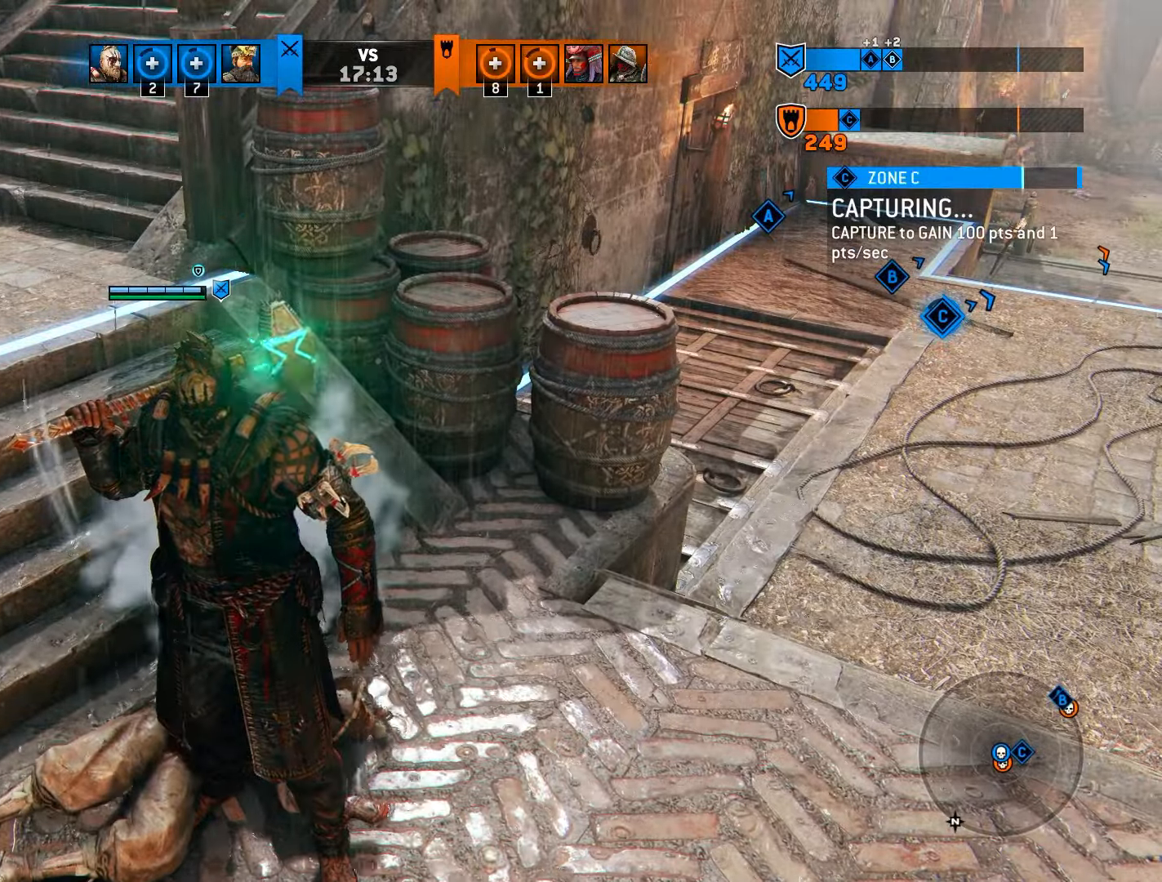
{"buttons": ["CIRCLE"], "left_stick": "center", "right_stick": "up-right", "events": [[367, "right_stick", "up-right"]]}
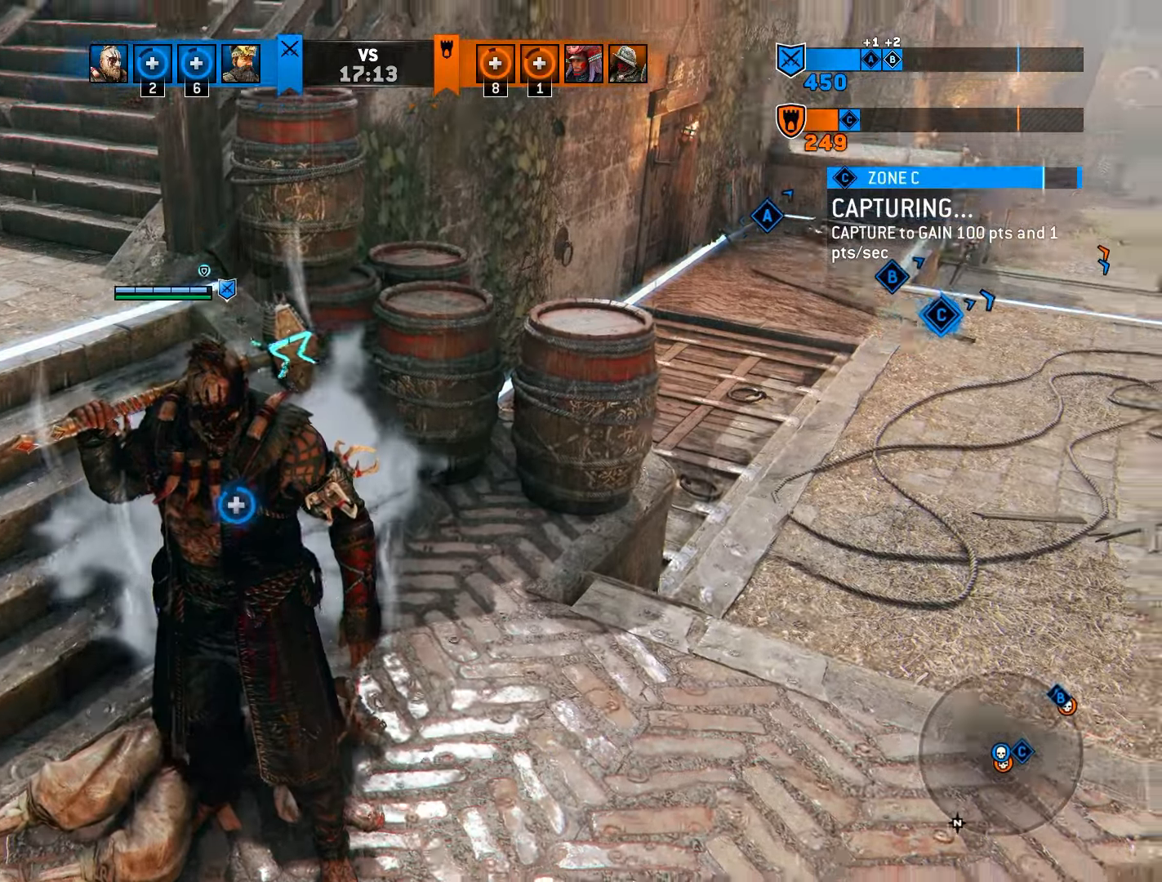
{"buttons": ["CIRCLE"], "left_stick": "center", "right_stick": "center", "events": [[100, "right_stick", "center"]]}
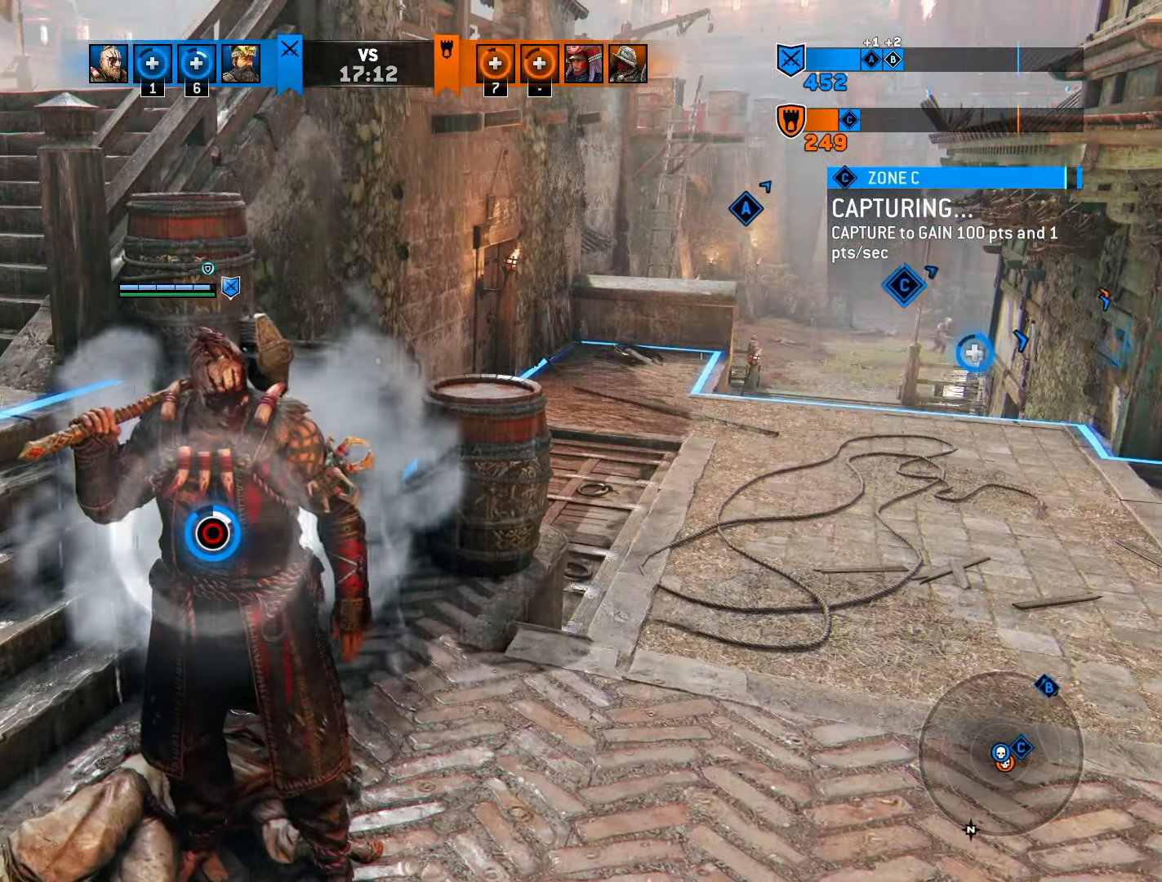
{"buttons": ["CIRCLE"], "left_stick": "center", "right_stick": "center", "events": []}
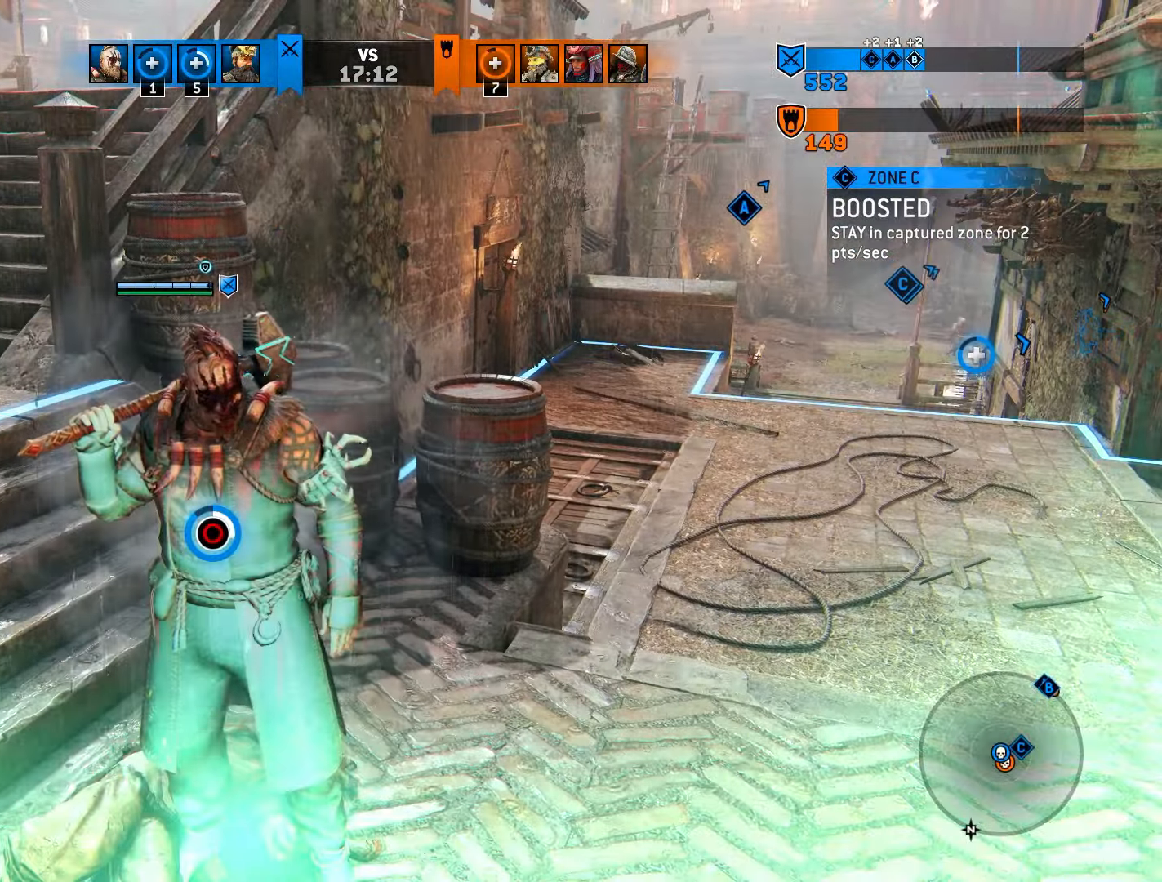
{"buttons": ["CIRCLE"], "left_stick": "center", "right_stick": "center", "events": []}
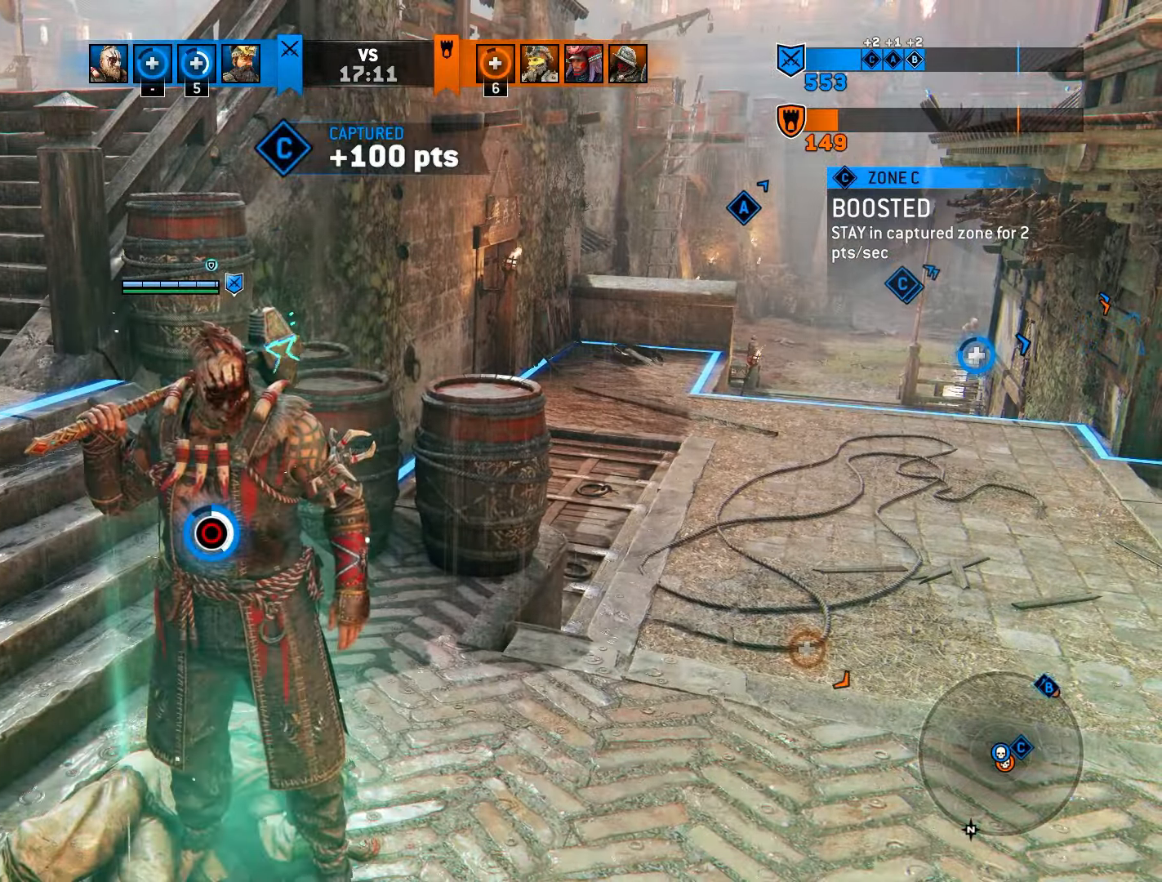
{"buttons": ["CIRCLE"], "left_stick": "center", "right_stick": "center", "events": []}
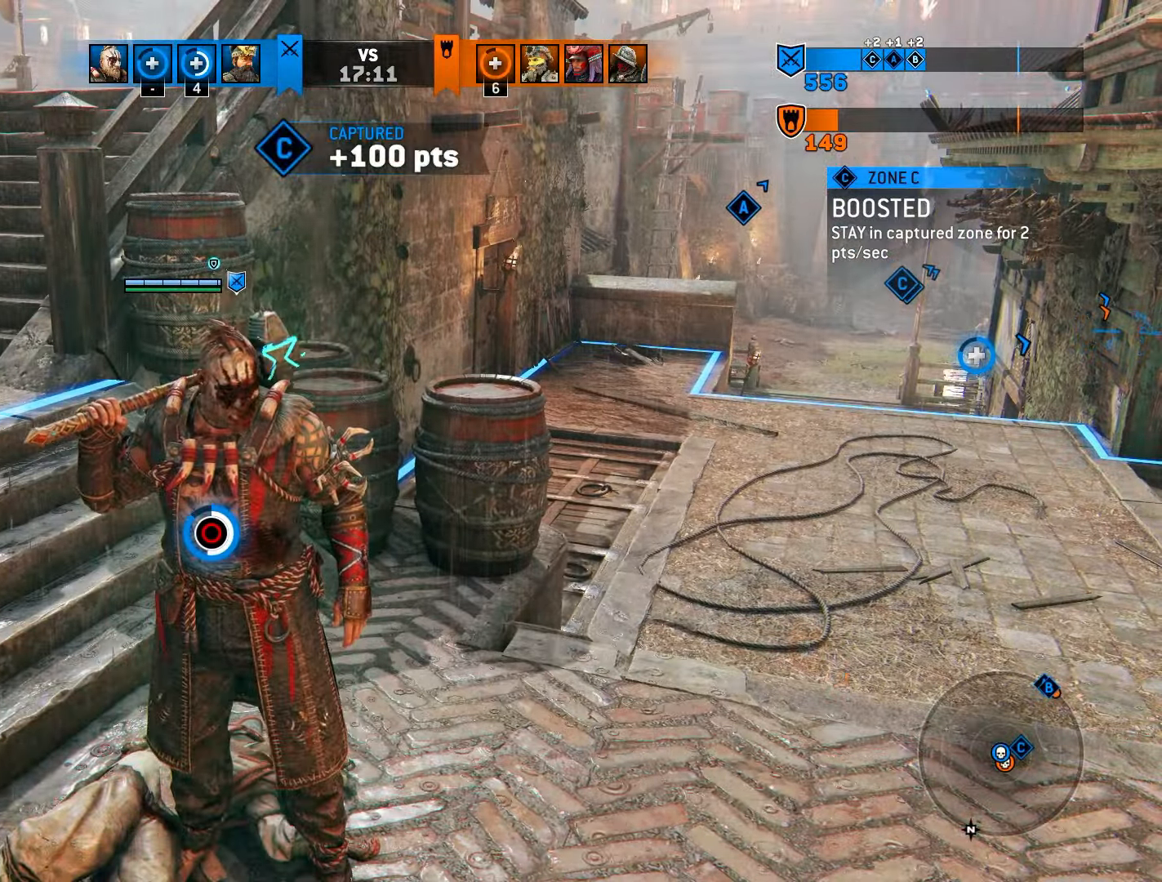
{"buttons": ["CIRCLE"], "left_stick": "center", "right_stick": "center", "events": []}
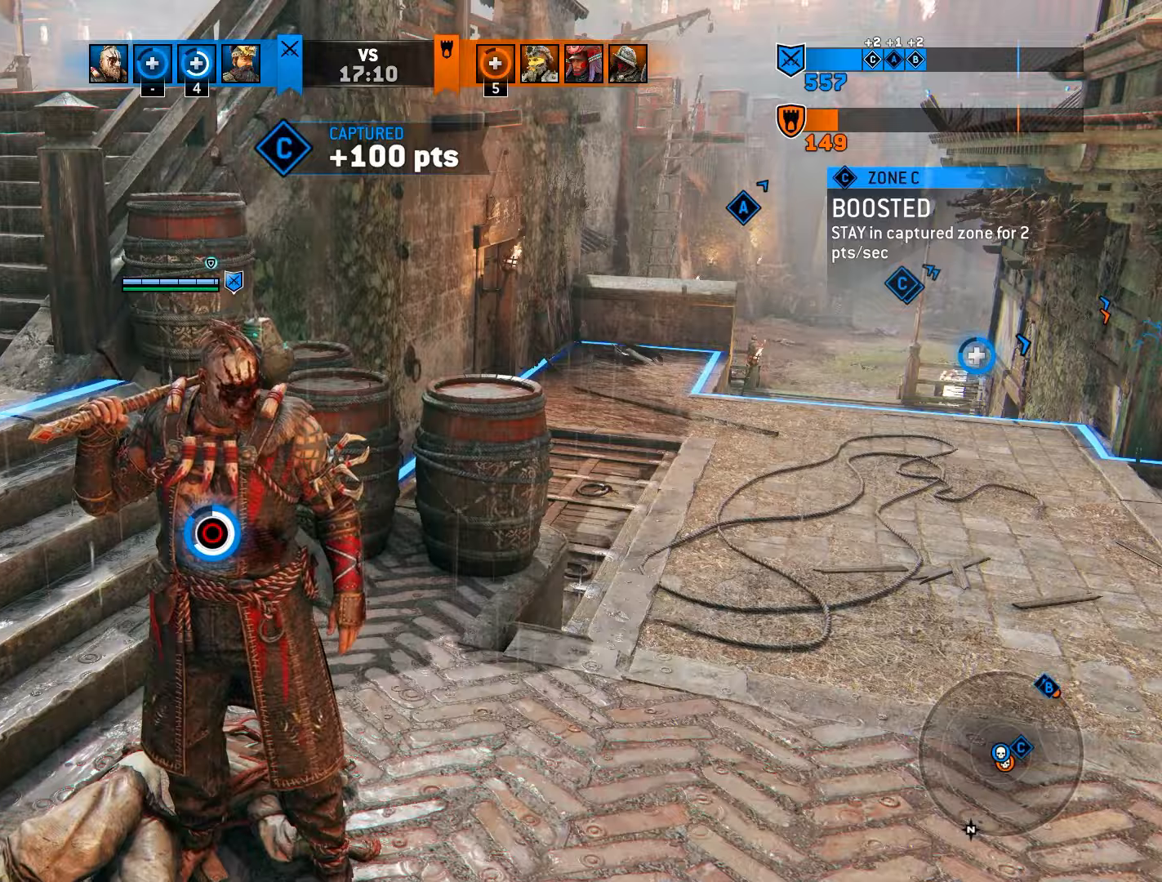
{"buttons": ["L2"], "left_stick": "center", "right_stick": "center", "events": [[50, "CIRCLE", "up"], [50, "CROSS", "down"], [50, "L2", "down"], [50, "left_stick", "up"], [133, "CROSS", "up"], [167, "R2", "down"], [283, "R2", "up"], [417, "left_stick", "center"]]}
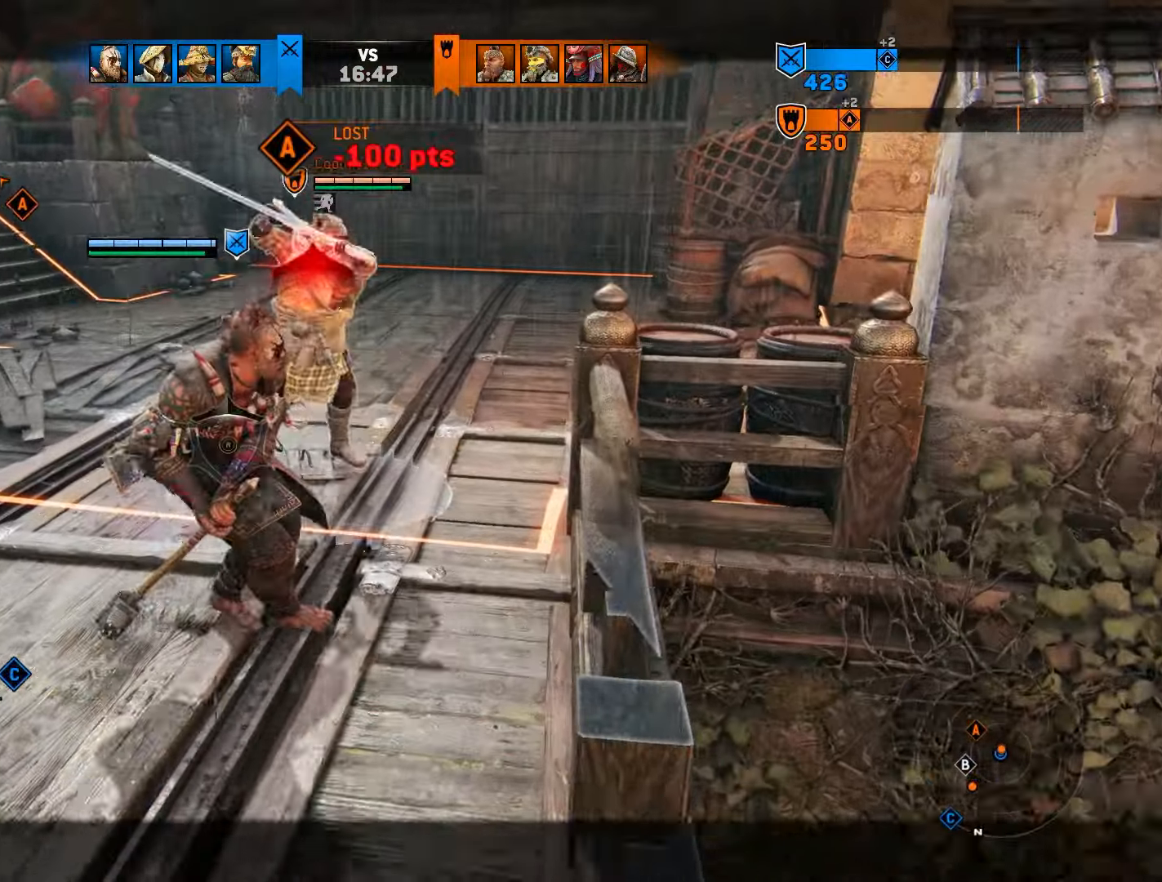
{"buttons": ["L2"], "left_stick": "center", "right_stick": "center", "events": []}
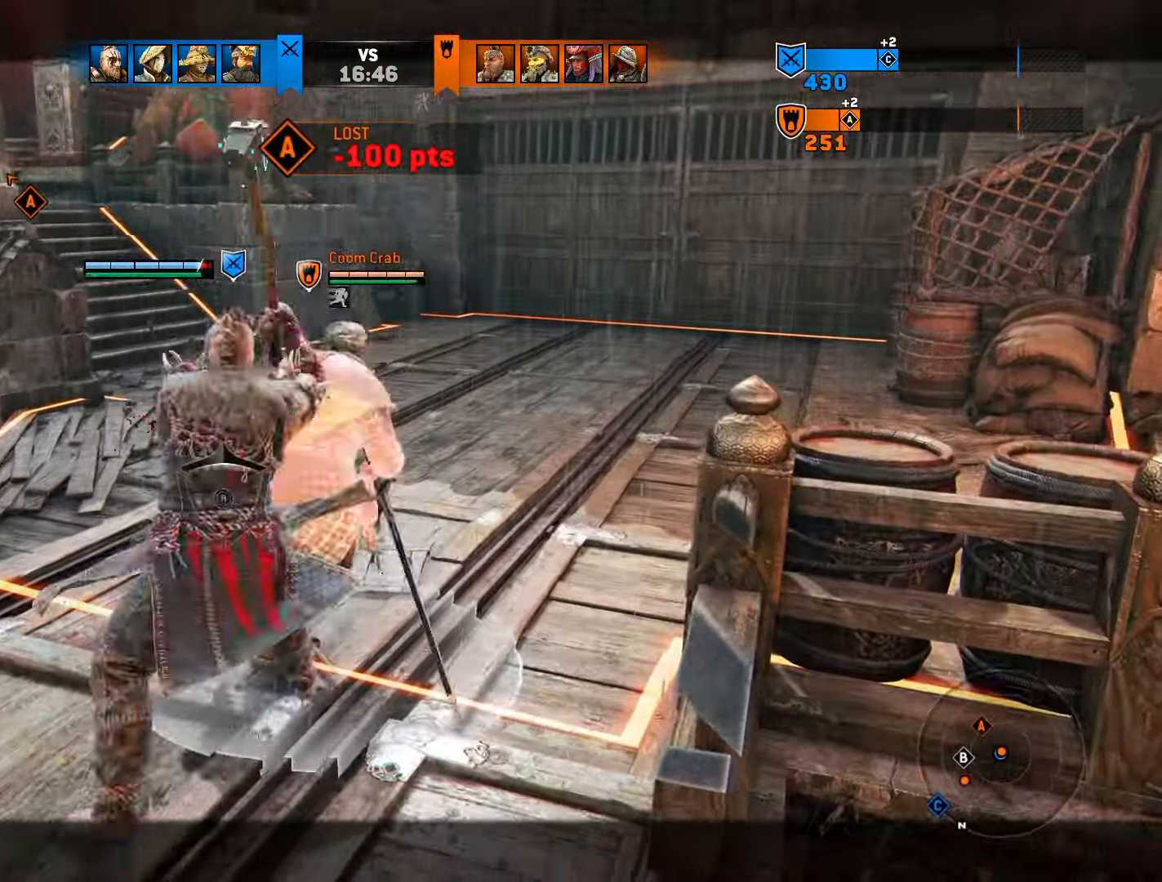
{"buttons": ["L2"], "left_stick": "center", "right_stick": "center", "events": [[250, "R1", "down"], [250, "R2", "down"], [367, "R1", "up"], [367, "R2", "up"]]}
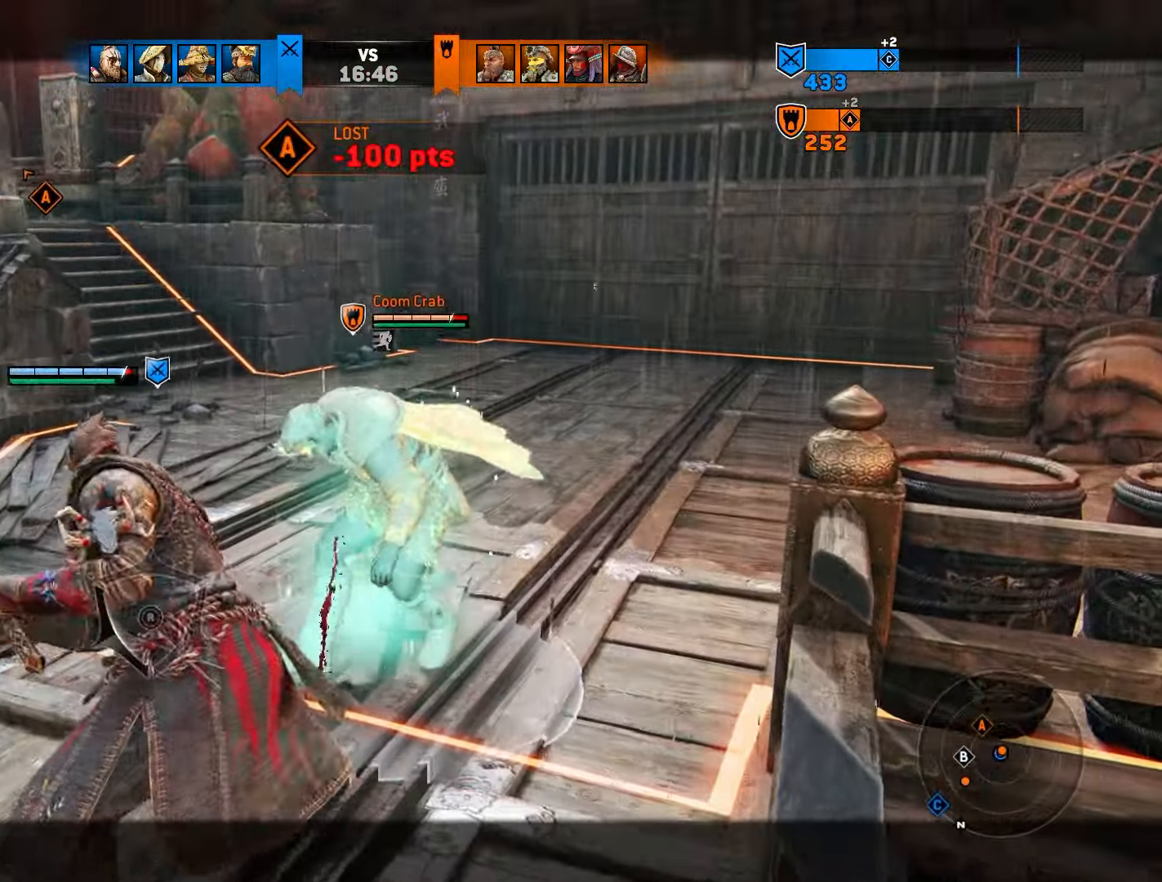
{"buttons": ["L2"], "left_stick": "center", "right_stick": "center", "events": [[133, "SQUARE", "down"], [233, "SQUARE", "up"]]}
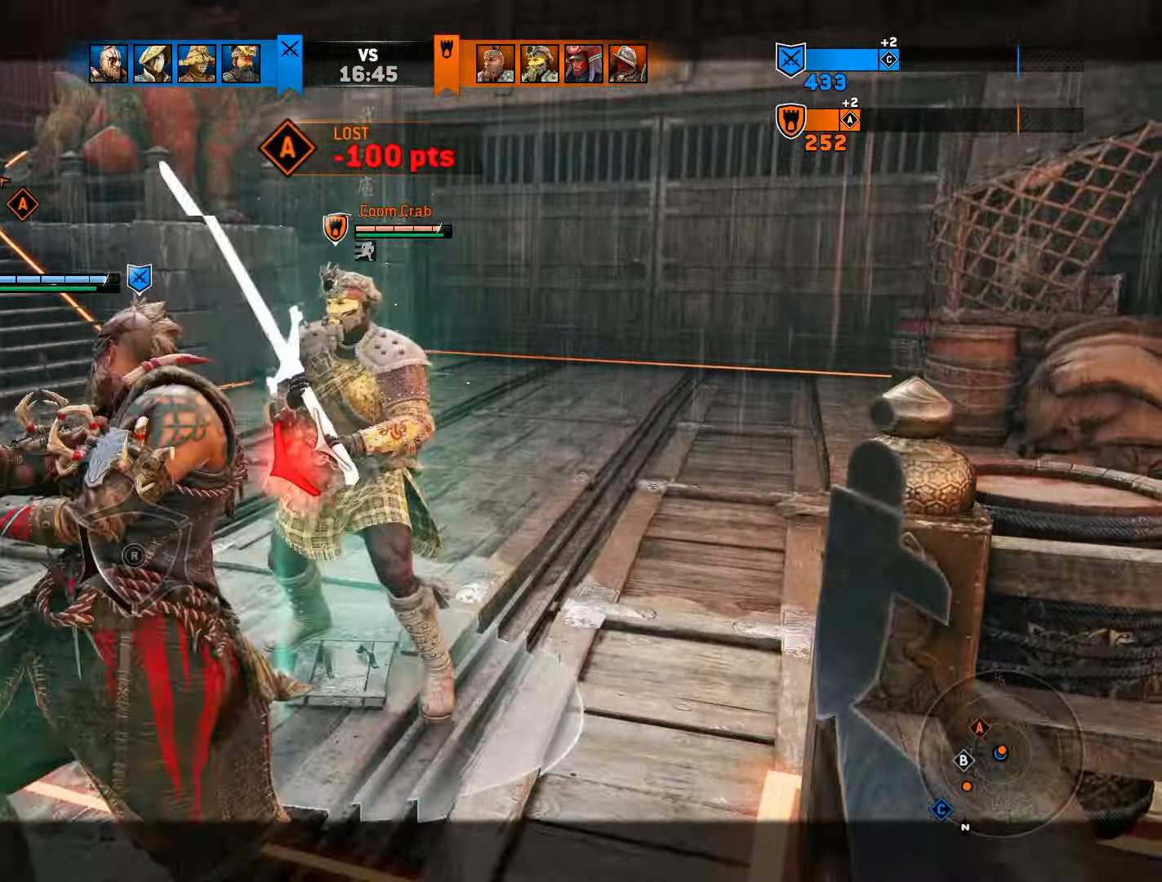
{"buttons": ["L2"], "left_stick": "center", "right_stick": "center", "events": [[183, "right_stick", "left"], [267, "R2", "down"], [383, "R2", "up"], [433, "right_stick", "center"]]}
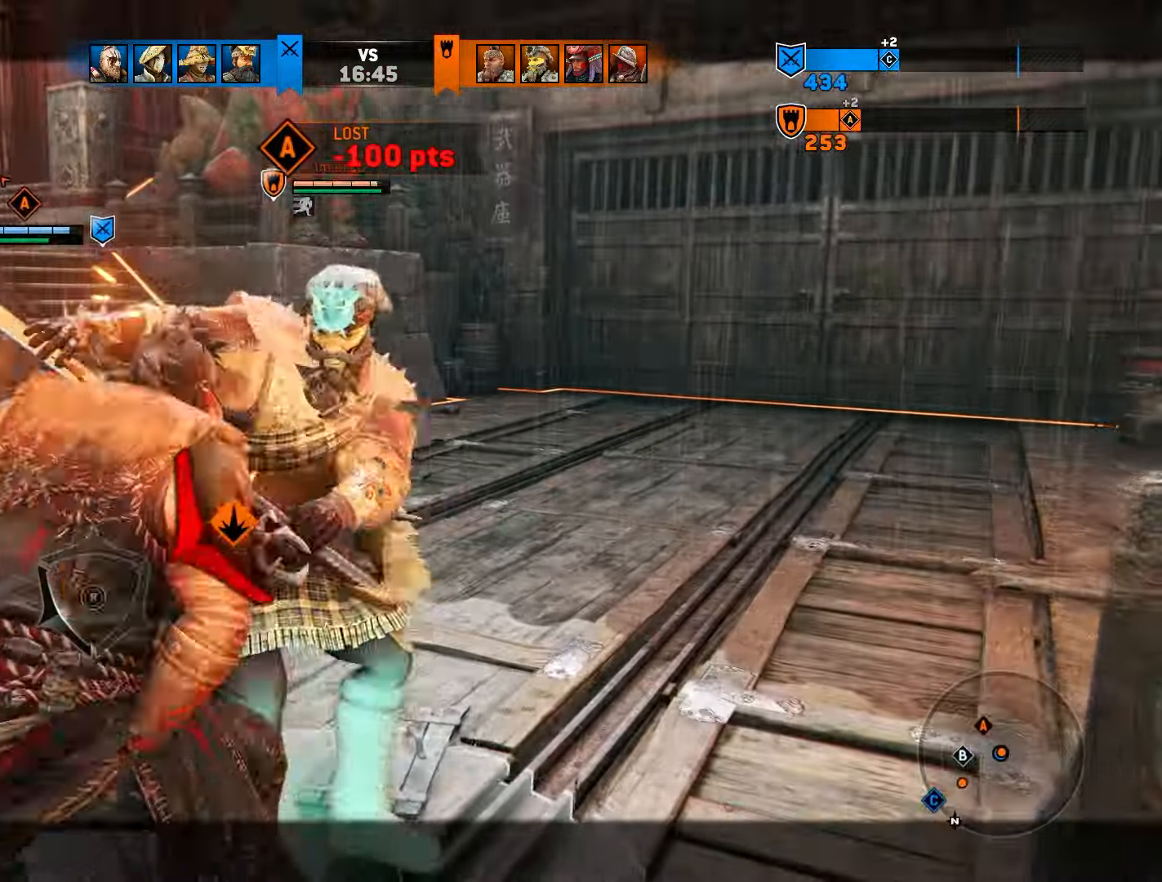
{"buttons": ["L2"], "left_stick": "left", "right_stick": "center", "events": [[417, "left_stick", "left"]]}
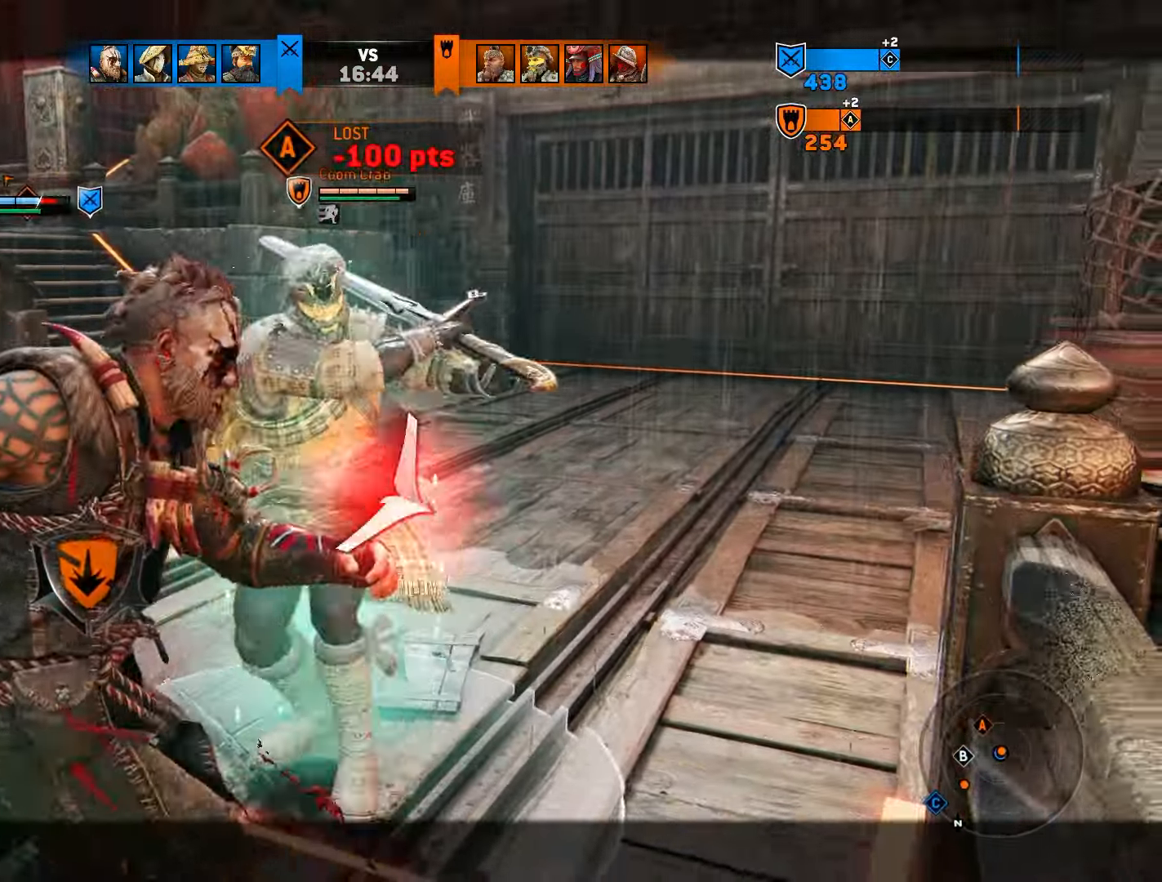
{"buttons": ["L2"], "left_stick": "center", "right_stick": "center", "events": [[17, "CROSS", "down"], [150, "CROSS", "up"], [333, "left_stick", "center"]]}
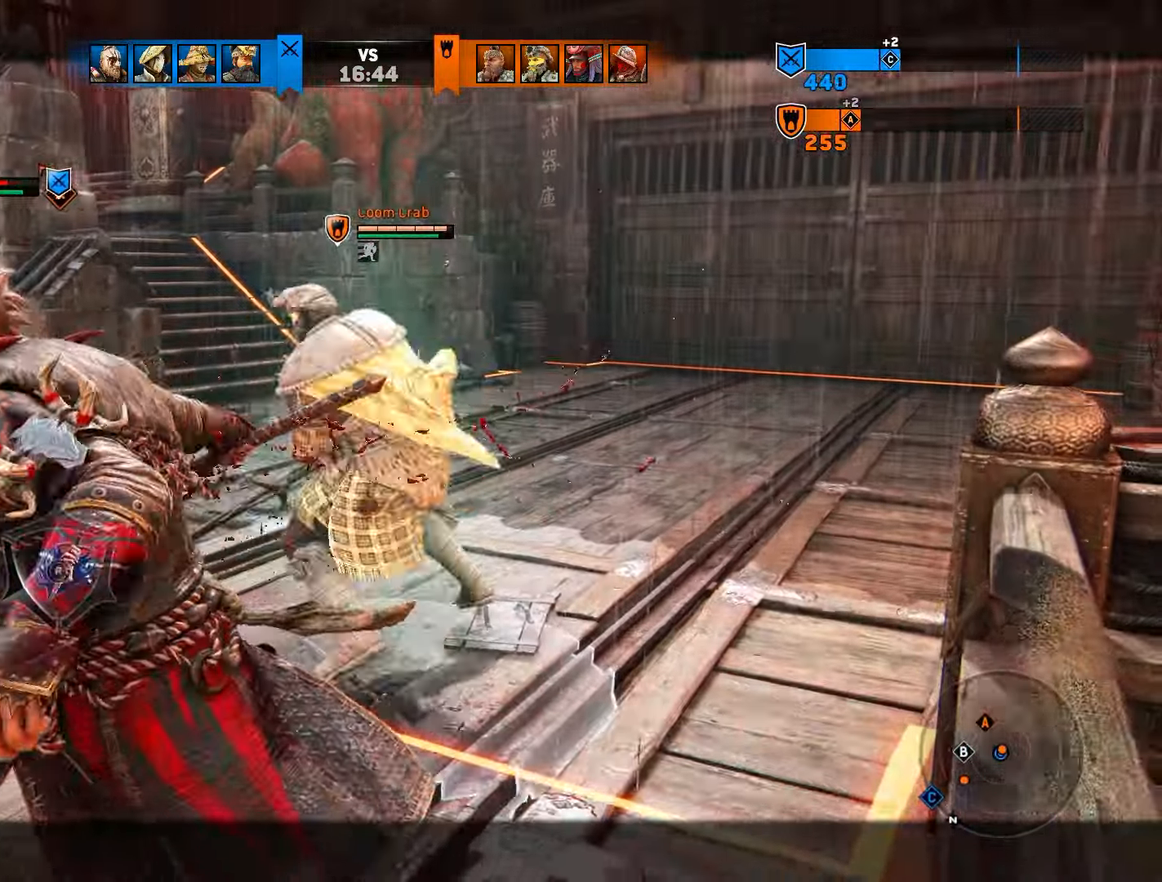
{"buttons": ["L2"], "left_stick": "up-right", "right_stick": "center", "events": [[83, "left_stick", "up-right"]]}
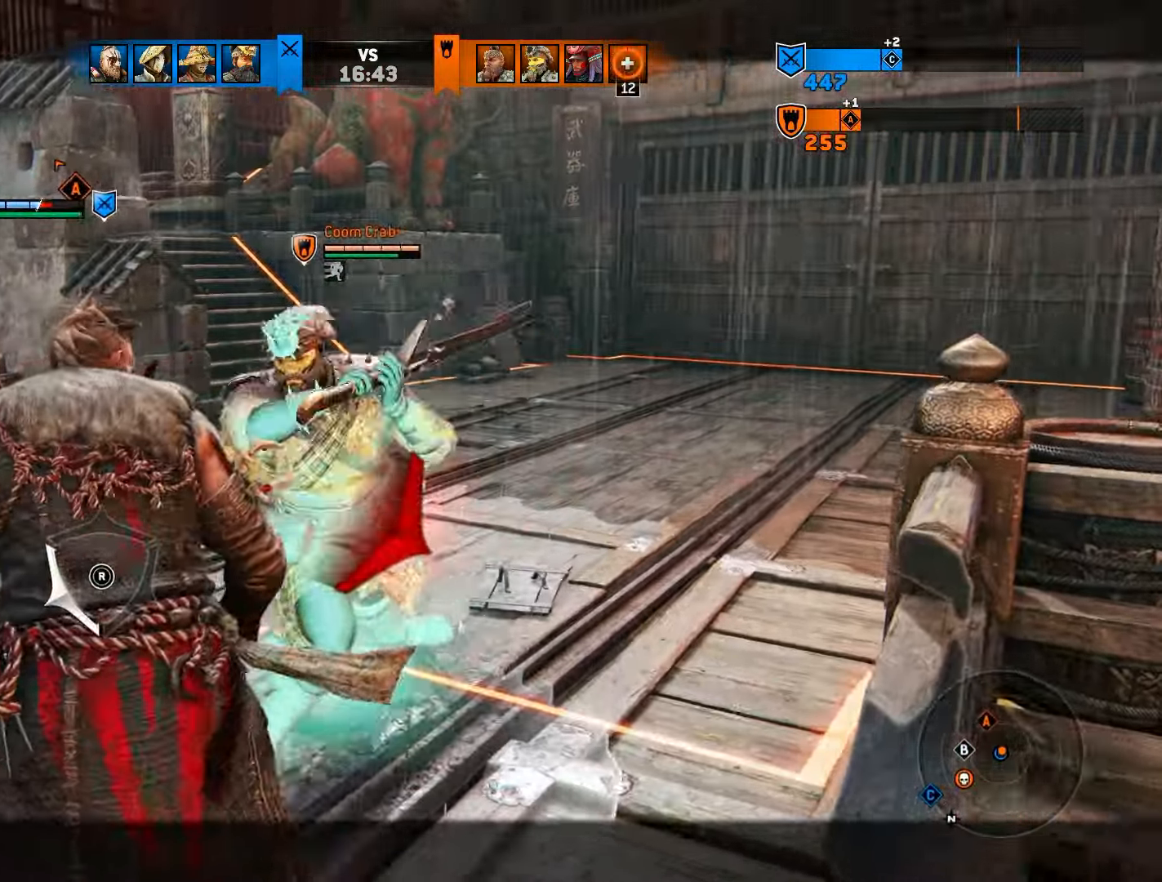
{"buttons": ["L2"], "left_stick": "center", "right_stick": "center", "events": [[33, "right_stick", "right"], [100, "left_stick", "center"], [217, "right_stick", "center"], [317, "left_stick", "up-right"], [450, "left_stick", "center"]]}
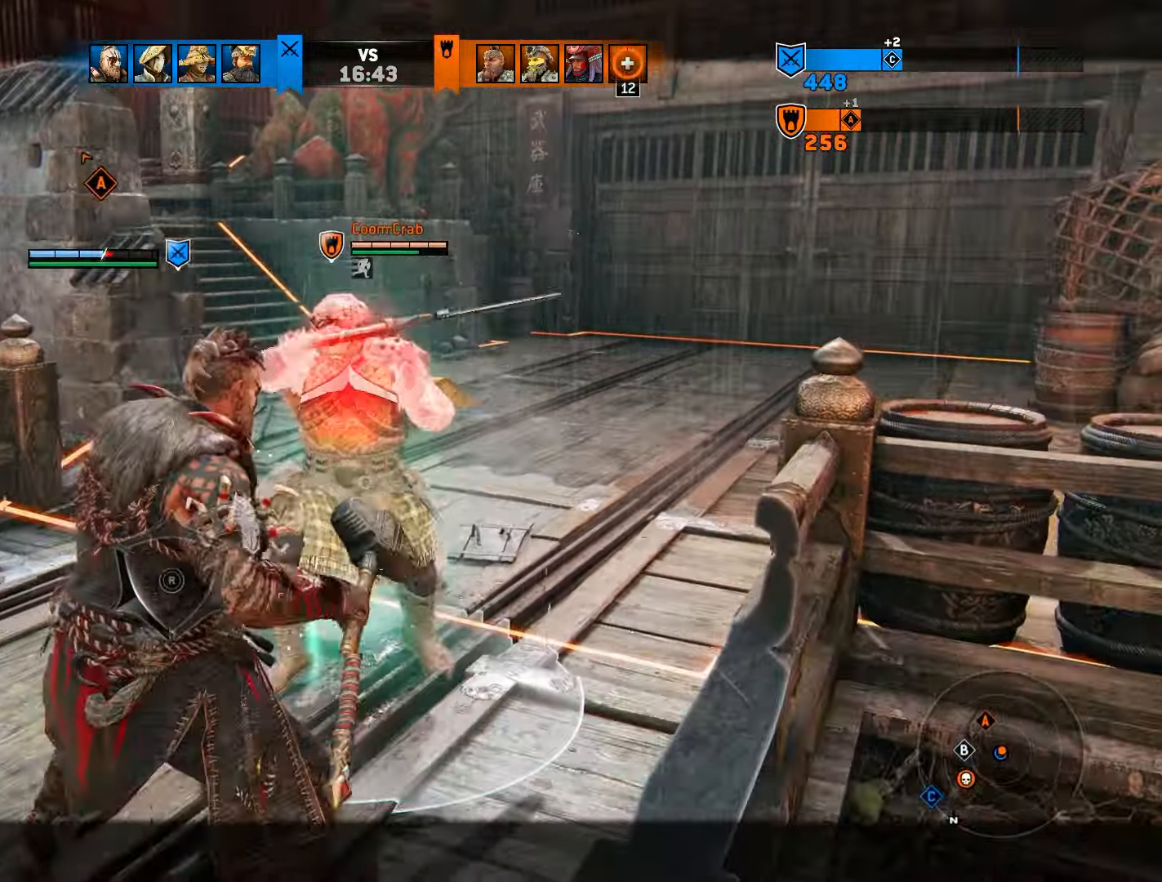
{"buttons": ["L2"], "left_stick": "center", "right_stick": "center", "events": [[100, "right_stick", "left"], [150, "left_stick", "right"], [267, "right_stick", "center"], [317, "left_stick", "center"]]}
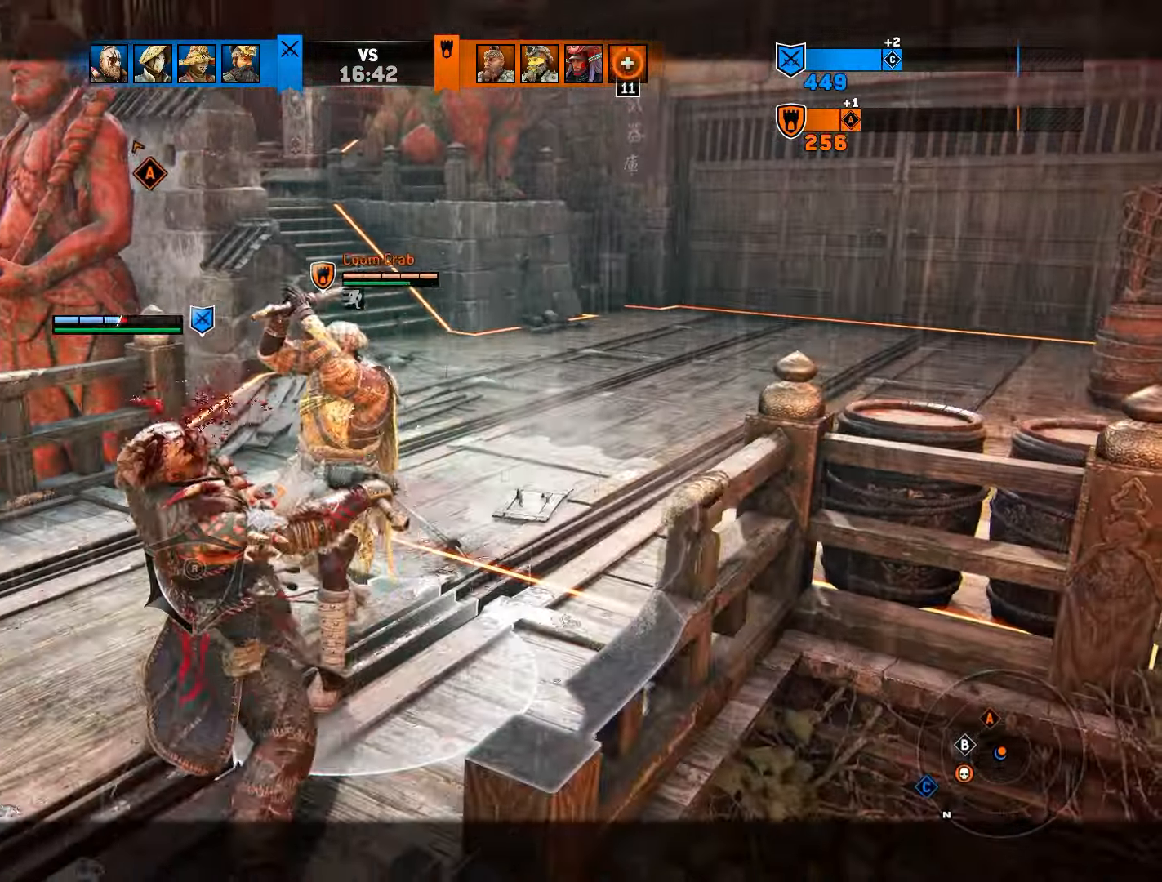
{"buttons": ["L2", "R1"], "left_stick": "center", "right_stick": "center", "events": [[150, "left_stick", "left"], [217, "CROSS", "down"], [333, "CROSS", "up"], [400, "R1", "down"], [467, "left_stick", "center"]]}
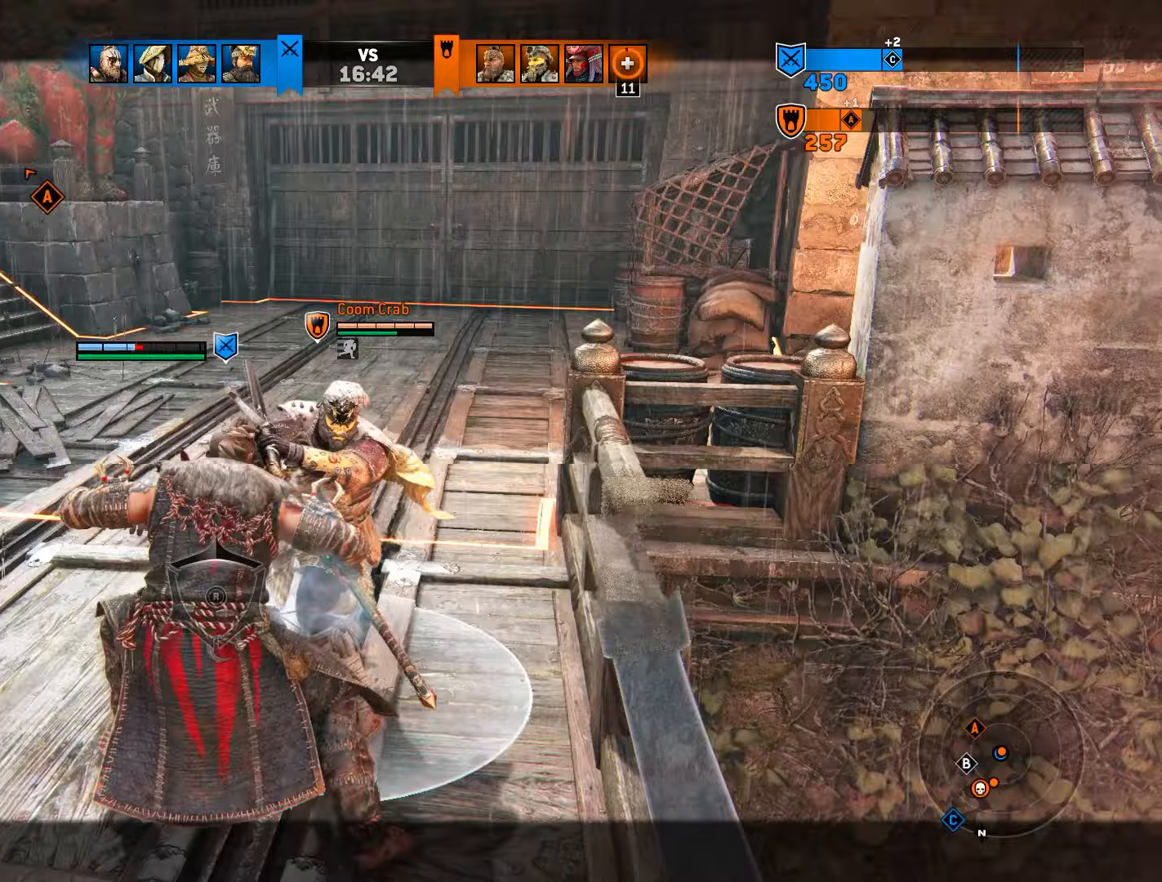
{"buttons": ["CROSS", "L2"], "left_stick": "left", "right_stick": "center", "events": [[17, "R1", "up"], [400, "left_stick", "left"], [433, "CROSS", "down"]]}
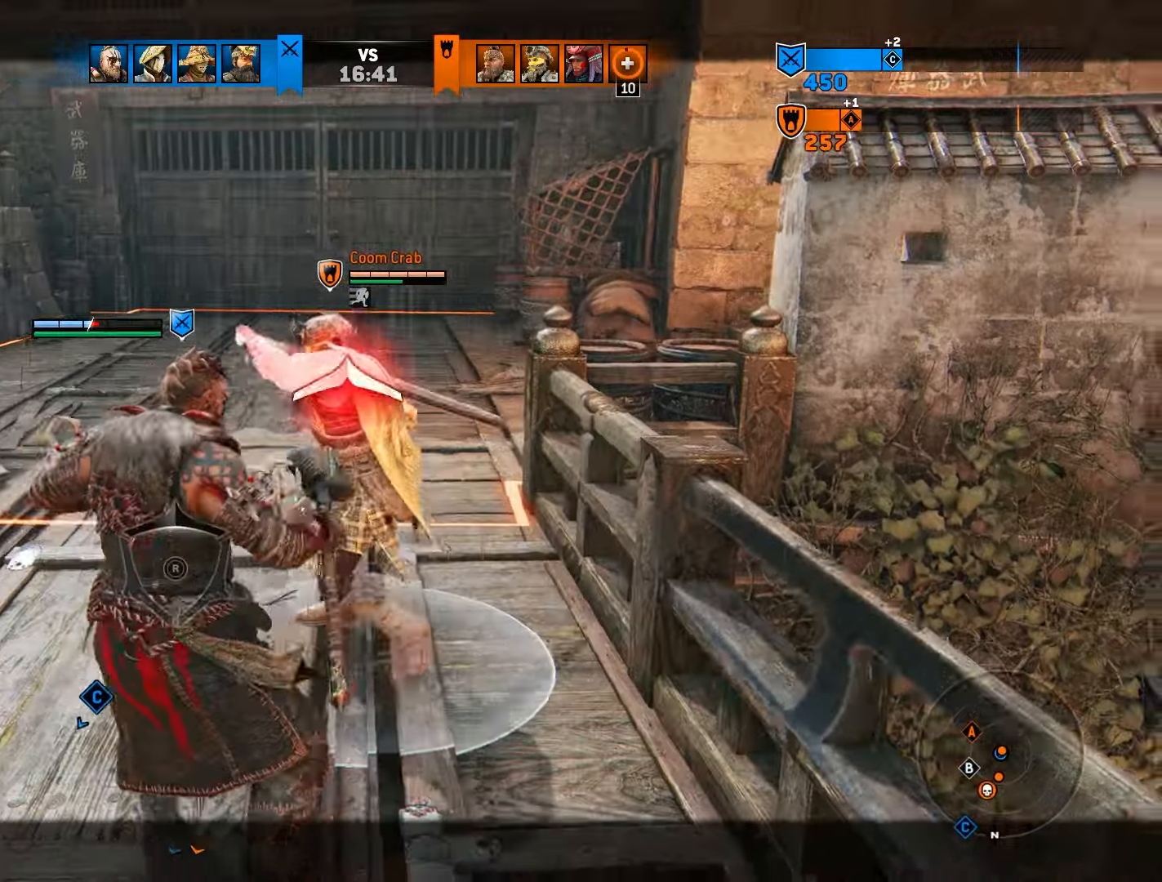
{"buttons": ["L2"], "left_stick": "center", "right_stick": "center", "events": [[33, "R1", "down"], [50, "CROSS", "up"], [83, "left_stick", "center"], [133, "R1", "up"]]}
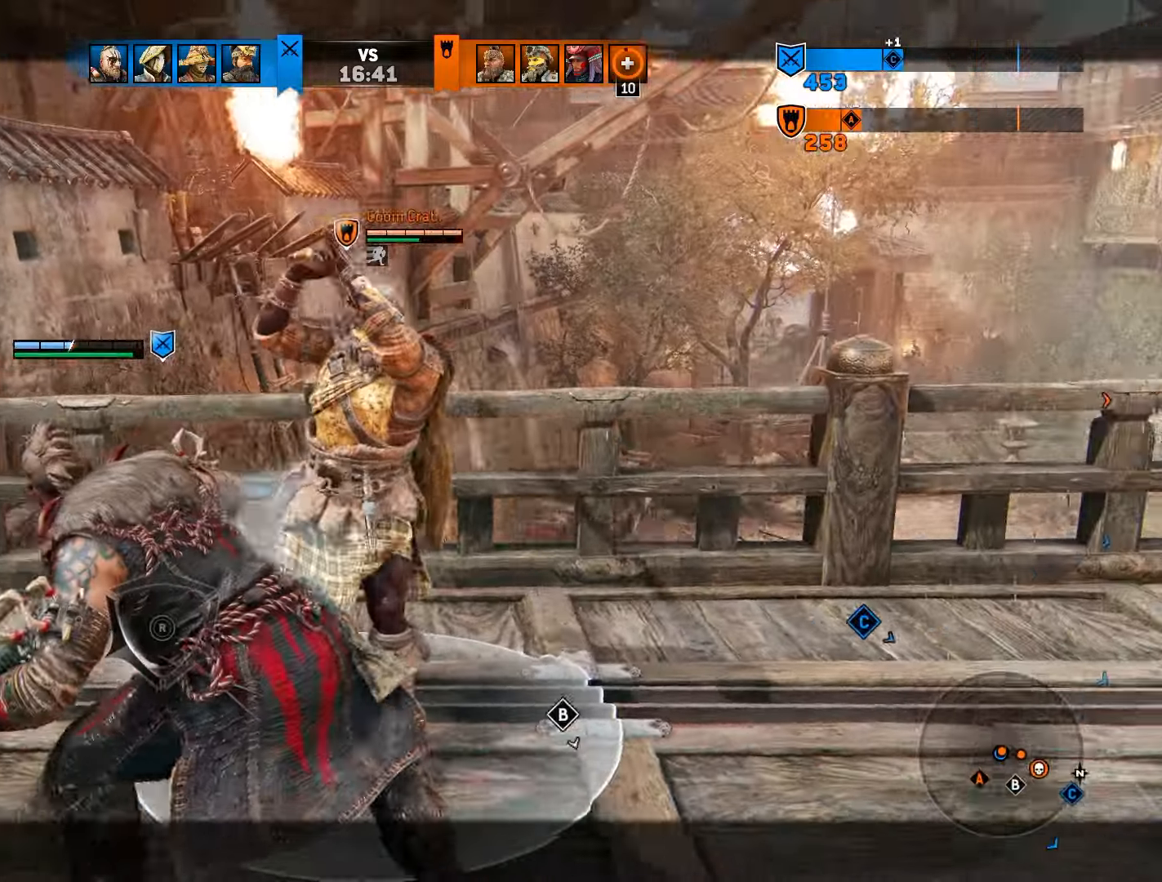
{"buttons": ["CIRCLE", "L2"], "left_stick": "center", "right_stick": "center", "events": [[267, "SQUARE", "down"], [400, "SQUARE", "up"], [500, "CIRCLE", "down"]]}
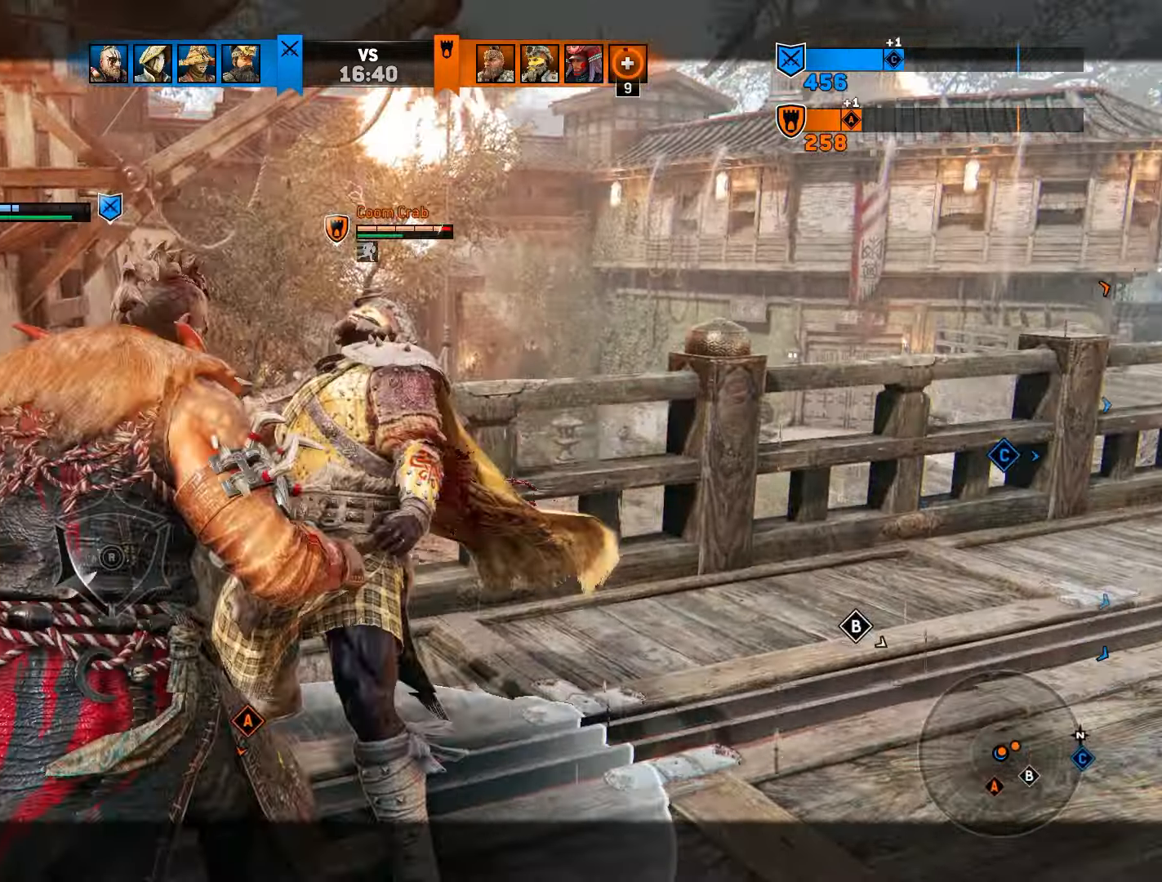
{"buttons": ["L2"], "left_stick": "center", "right_stick": "center", "events": [[100, "CIRCLE", "up"], [150, "SQUARE", "down"], [267, "SQUARE", "up"]]}
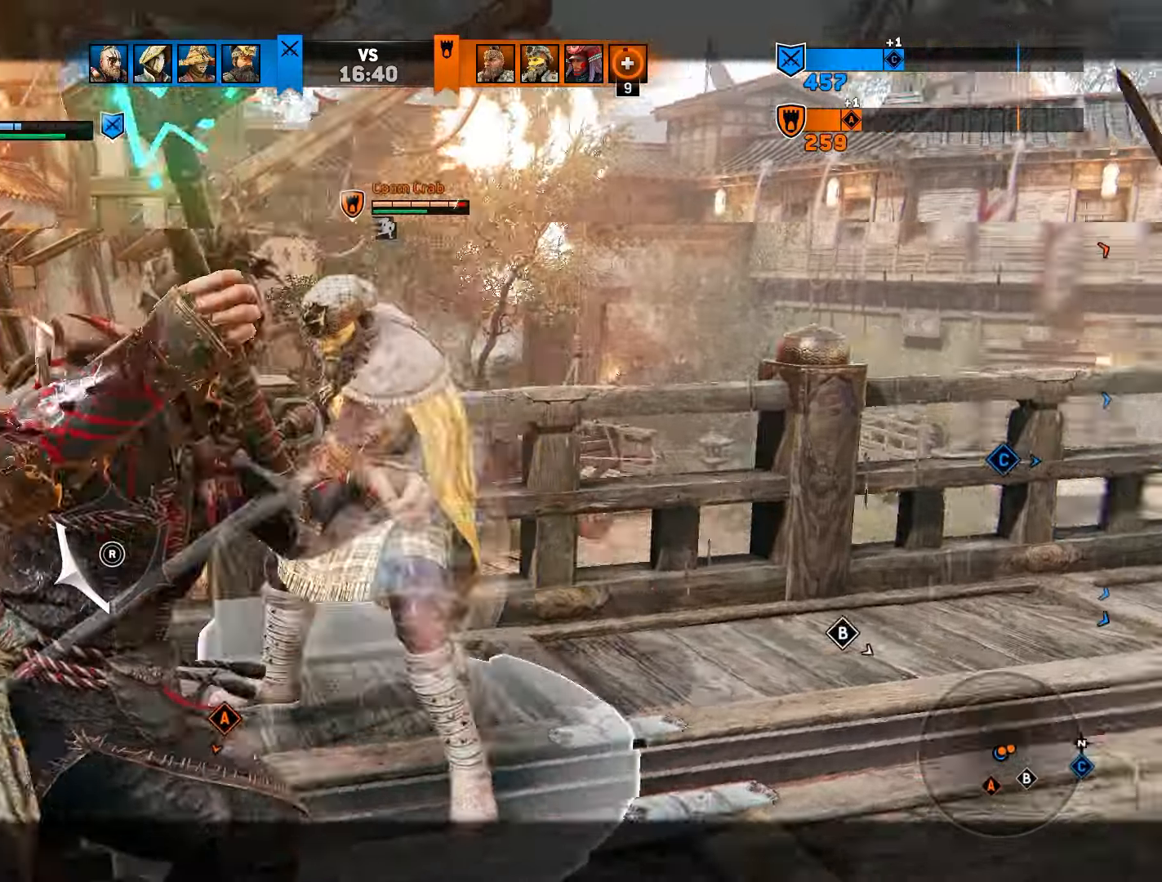
{"buttons": ["L2", "R1"], "left_stick": "center", "right_stick": "left", "events": [[417, "right_stick", "left"], [450, "R1", "down"]]}
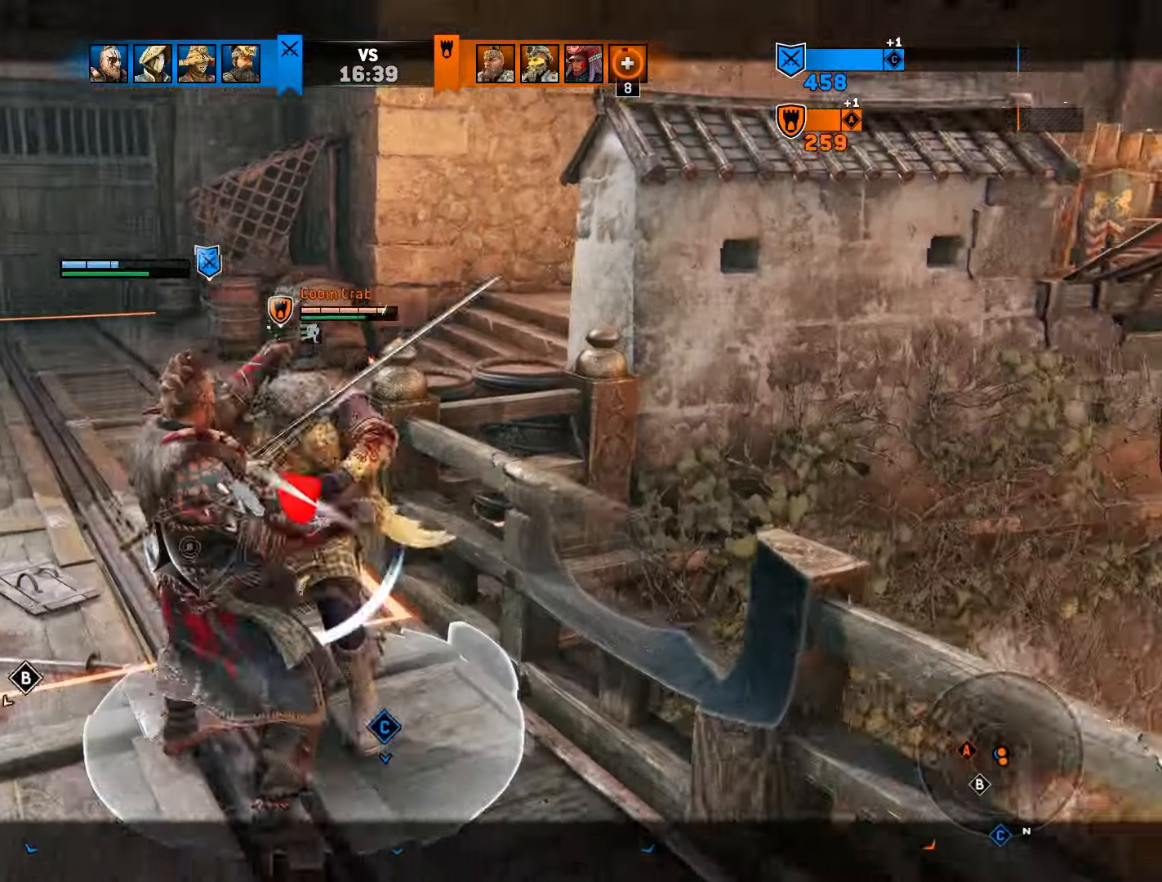
{"buttons": ["L2"], "left_stick": "center", "right_stick": "center", "events": [[83, "R1", "up"], [233, "right_stick", "center"]]}
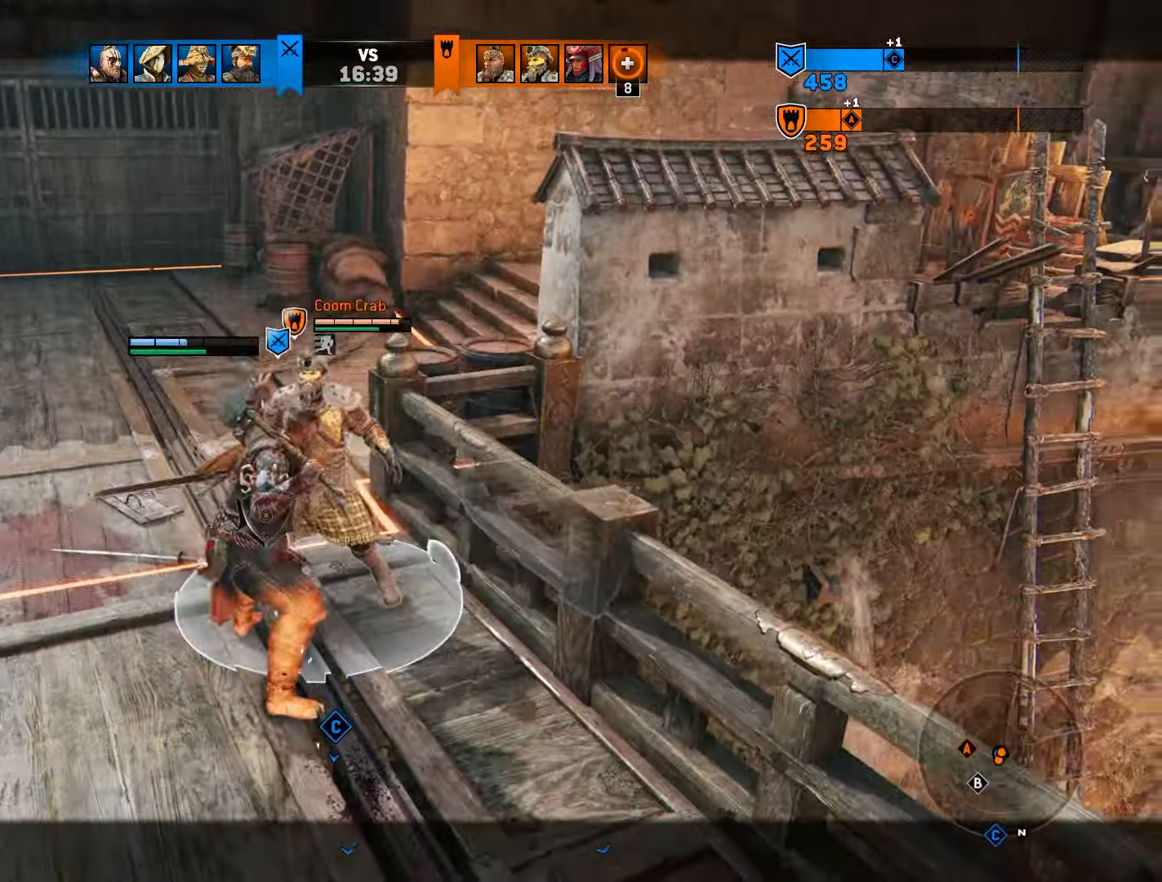
{"buttons": ["SQUARE", "L2"], "left_stick": "down-left", "right_stick": "center", "events": [[250, "left_stick", "down-left"], [433, "SQUARE", "down"]]}
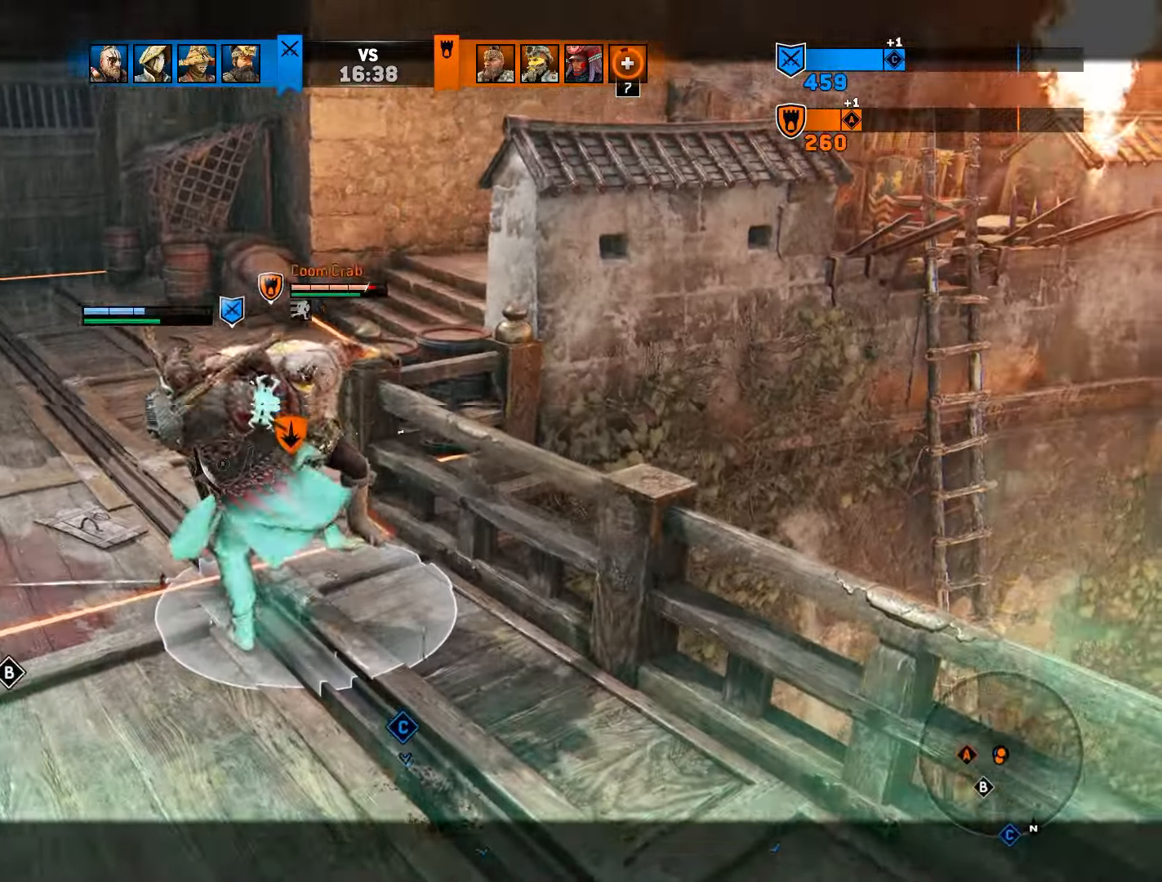
{"buttons": ["L2"], "left_stick": "down-left", "right_stick": "center", "events": [[50, "SQUARE", "up"]]}
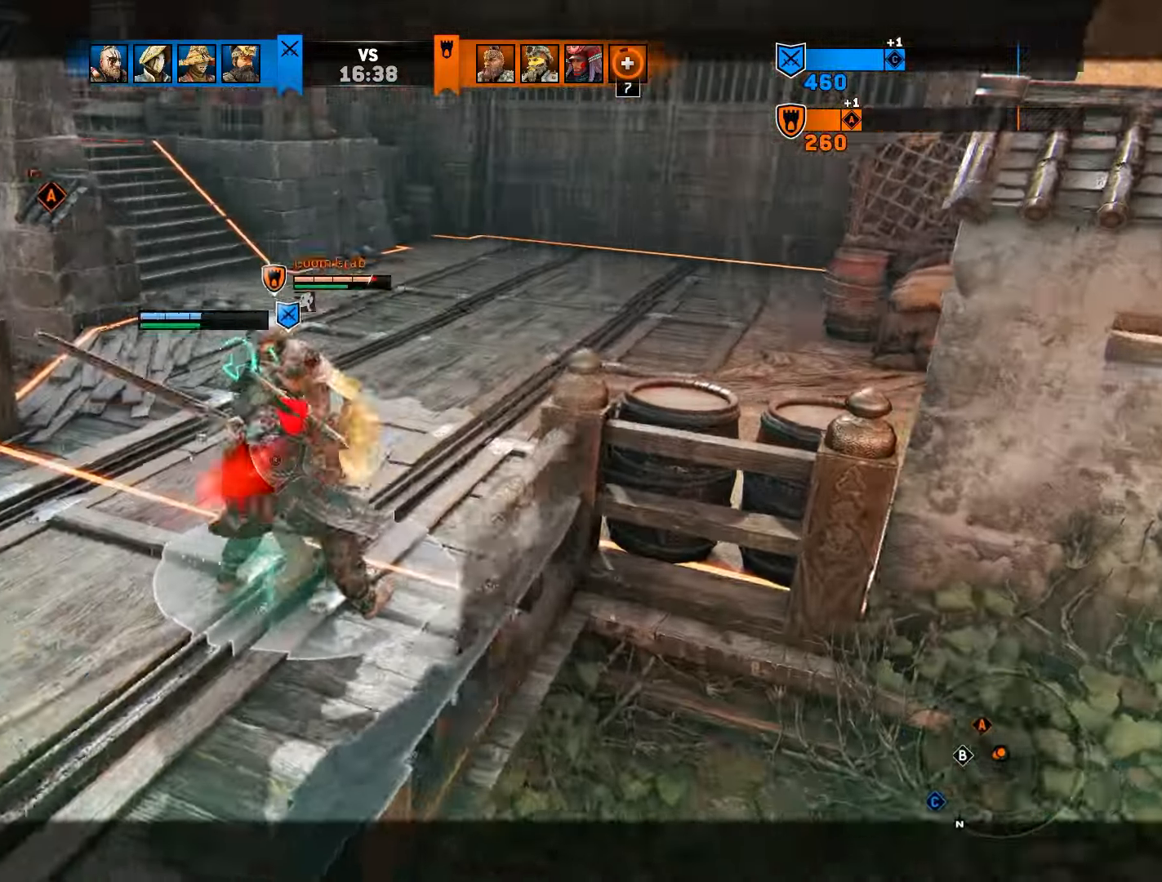
{"buttons": ["L2"], "left_stick": "right", "right_stick": "center", "events": [[417, "left_stick", "right"]]}
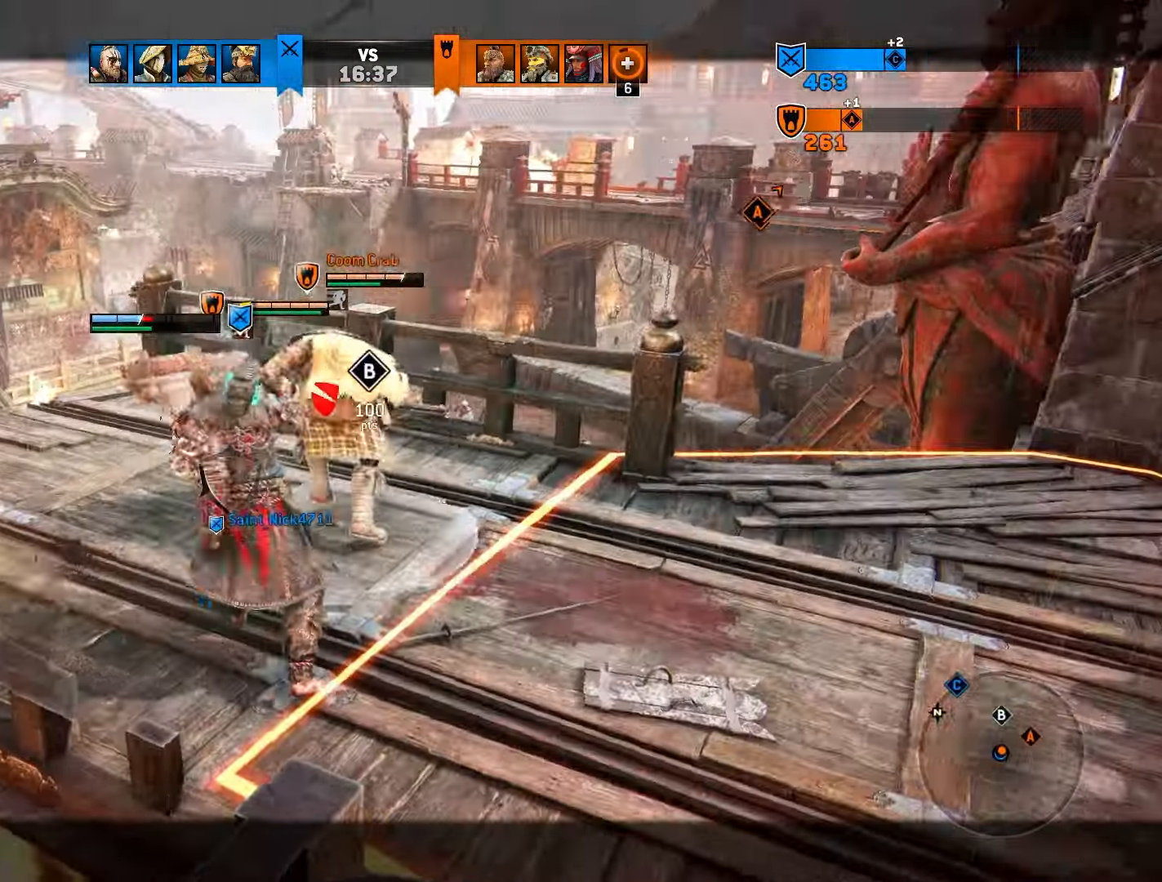
{"buttons": ["L2"], "left_stick": "center", "right_stick": "center", "events": [[133, "R1", "down"], [167, "R2", "down"], [283, "R2", "up"], [317, "R1", "up"], [350, "left_stick", "center"]]}